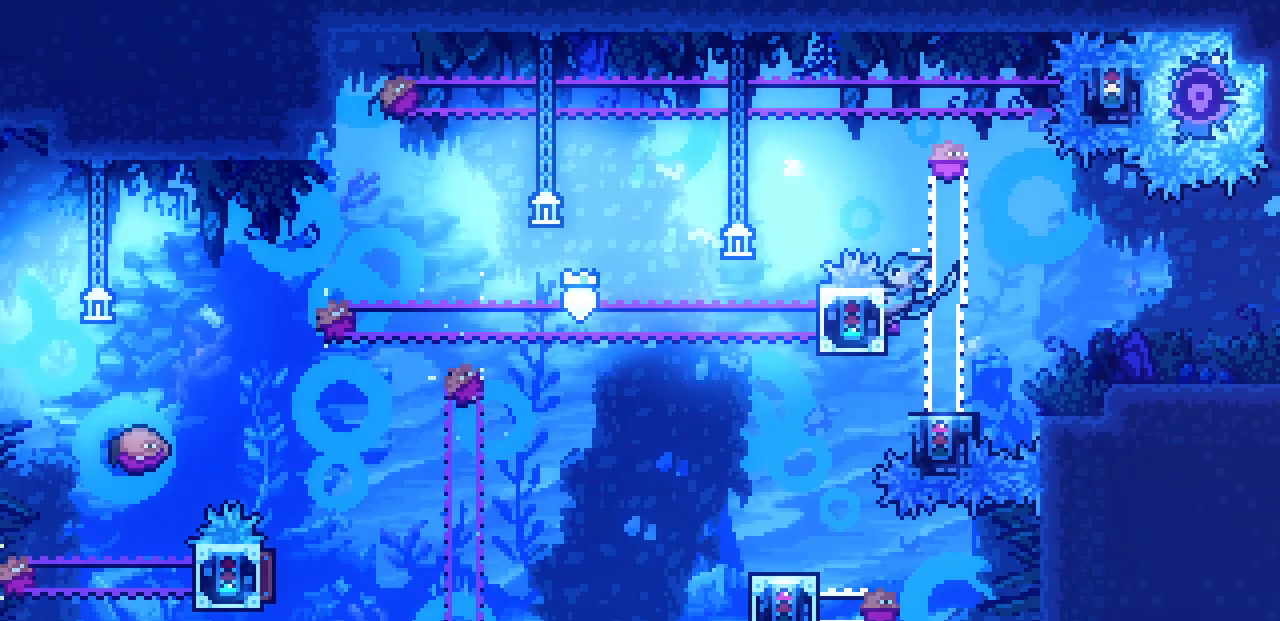
Gameplay with keyboard; each line is a JSON object with the keys held at the frame after it. "events" lists presses ("down") and releases ("up") of "c", "d", "down", "left", "right", "shift", "up", "x" and "z" between this image and that frame as [ms after this image, input, new state], when the widget could be followed in between. No other keys are recorded. Mouse input is not recorded.
{"keys": ["right", "shift"], "events": [[267, "z", "down"], [367, "z", "up"]]}
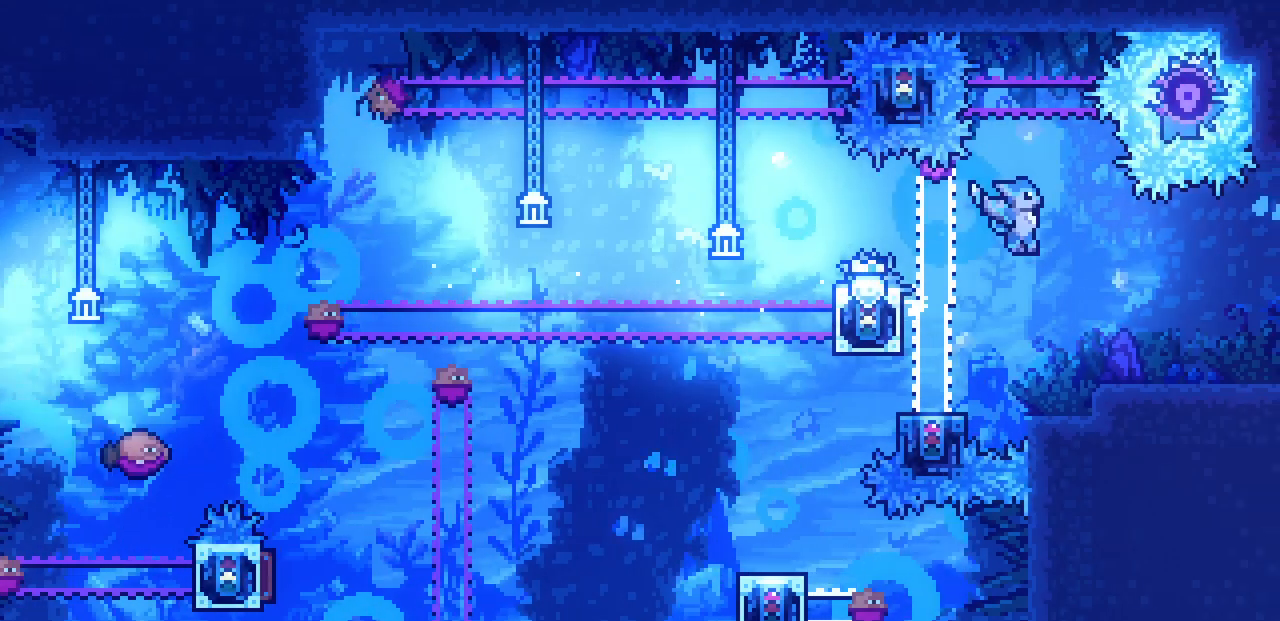
{"keys": ["right"], "events": [[84, "shift", "up"], [267, "z", "down"], [317, "z", "up"]]}
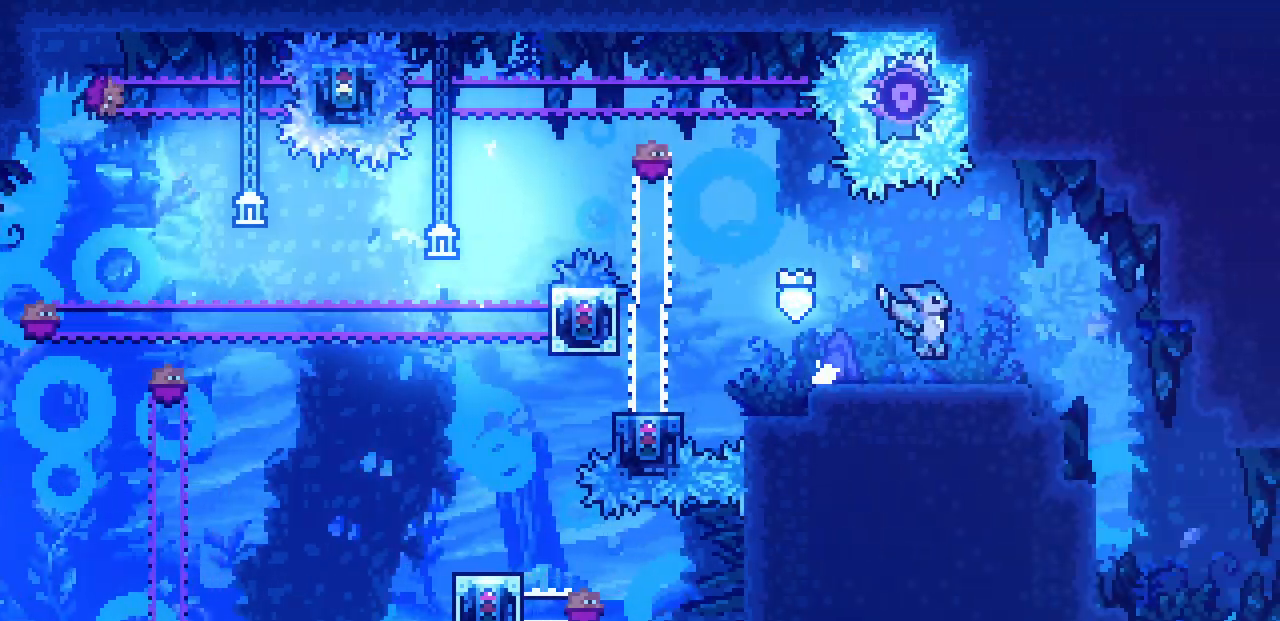
{"keys": ["right"], "events": []}
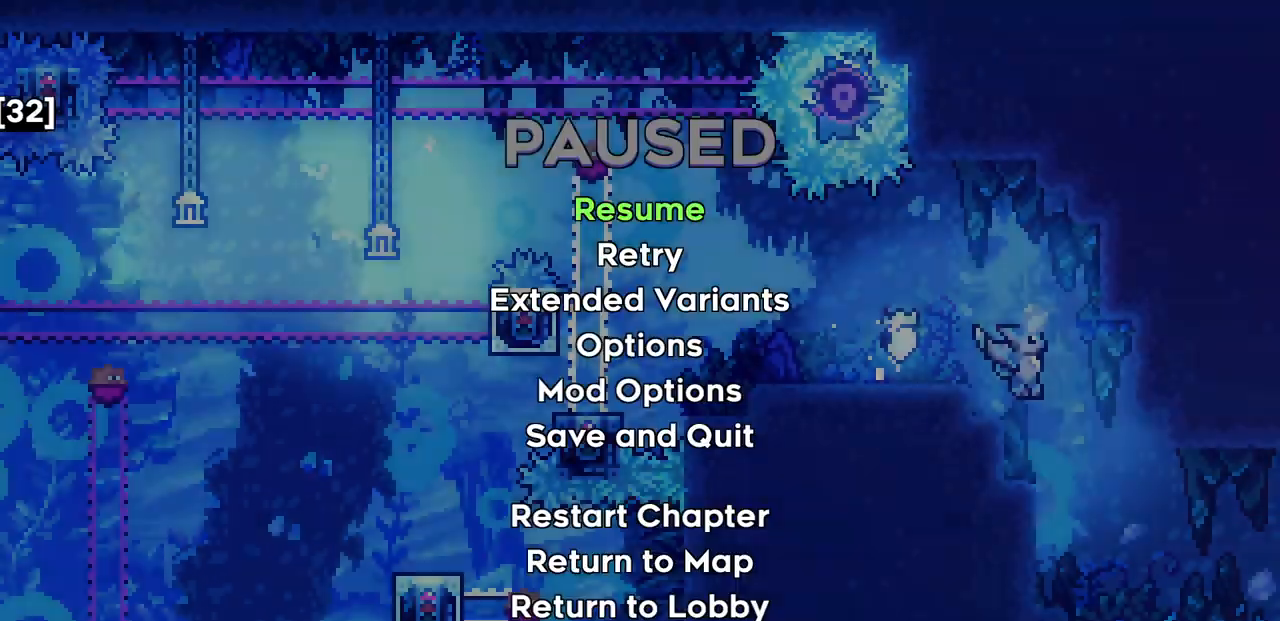
{"keys": ["right"], "events": []}
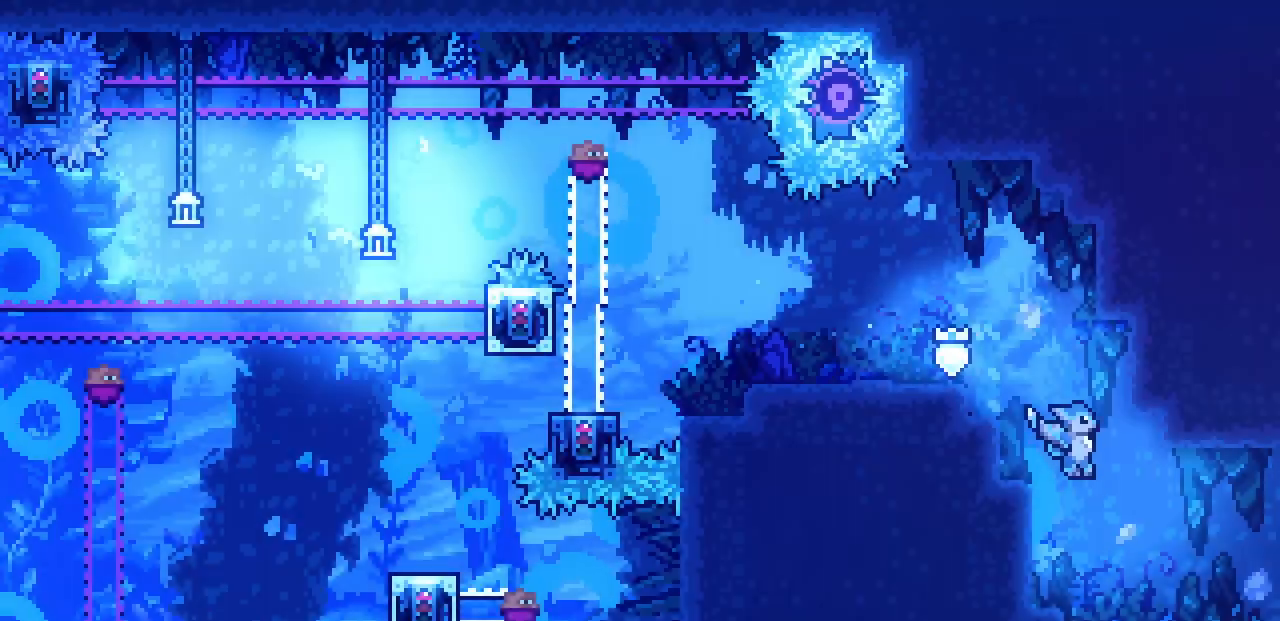
{"keys": ["right"], "events": [[384, "z", "down"], [434, "z", "up"]]}
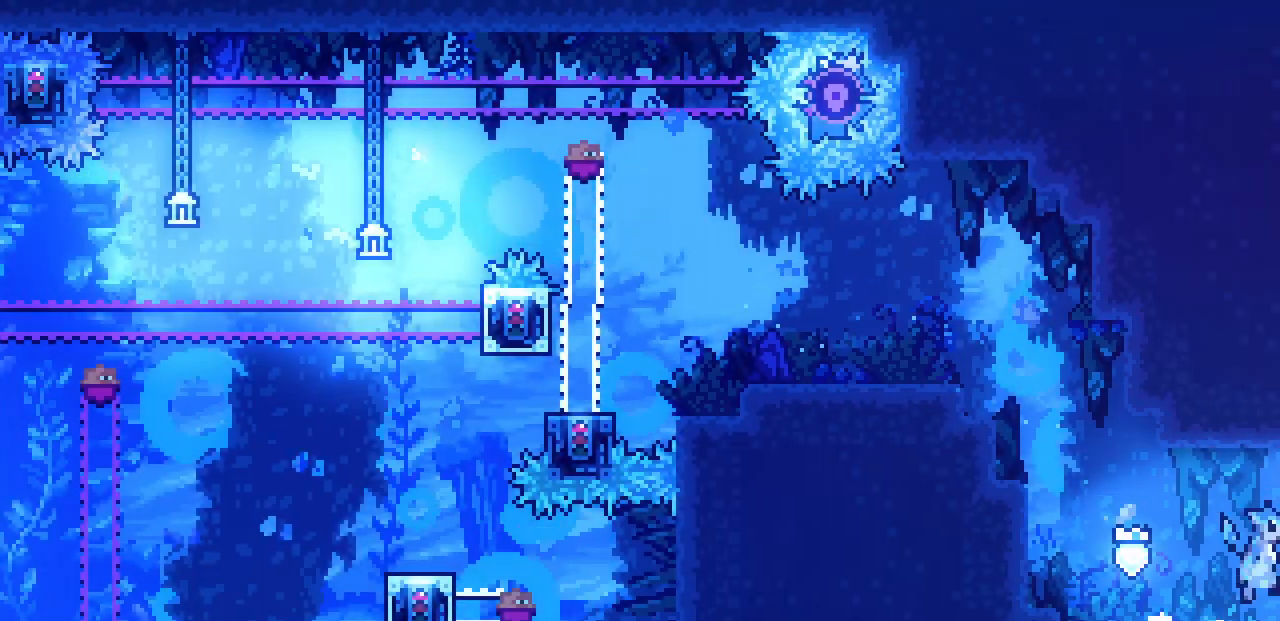
{"keys": ["right"], "events": []}
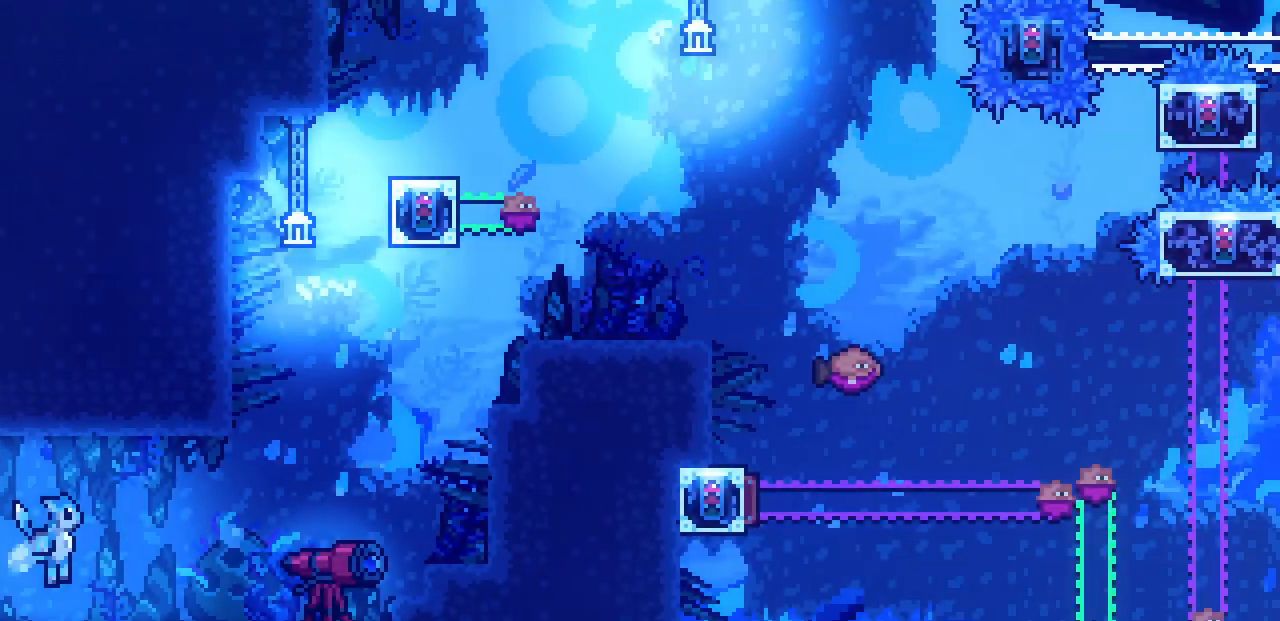
{"keys": ["right"], "events": [[417, "z", "down"], [467, "z", "up"]]}
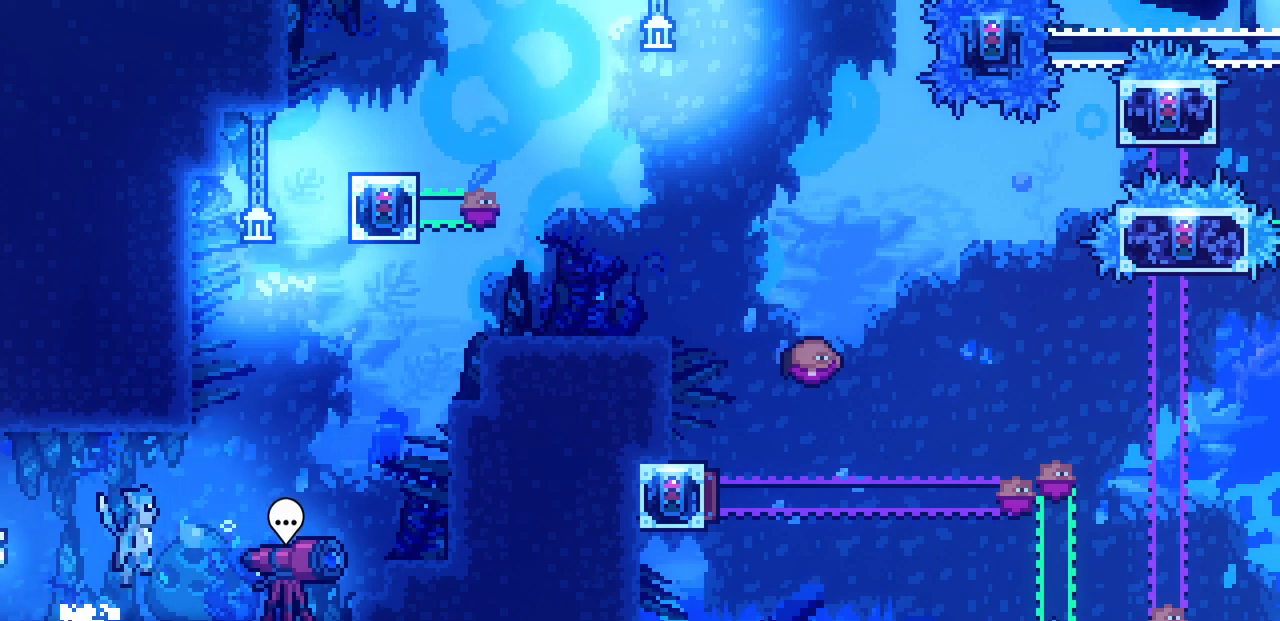
{"keys": ["right"], "events": [[267, "z", "down"], [467, "z", "up"]]}
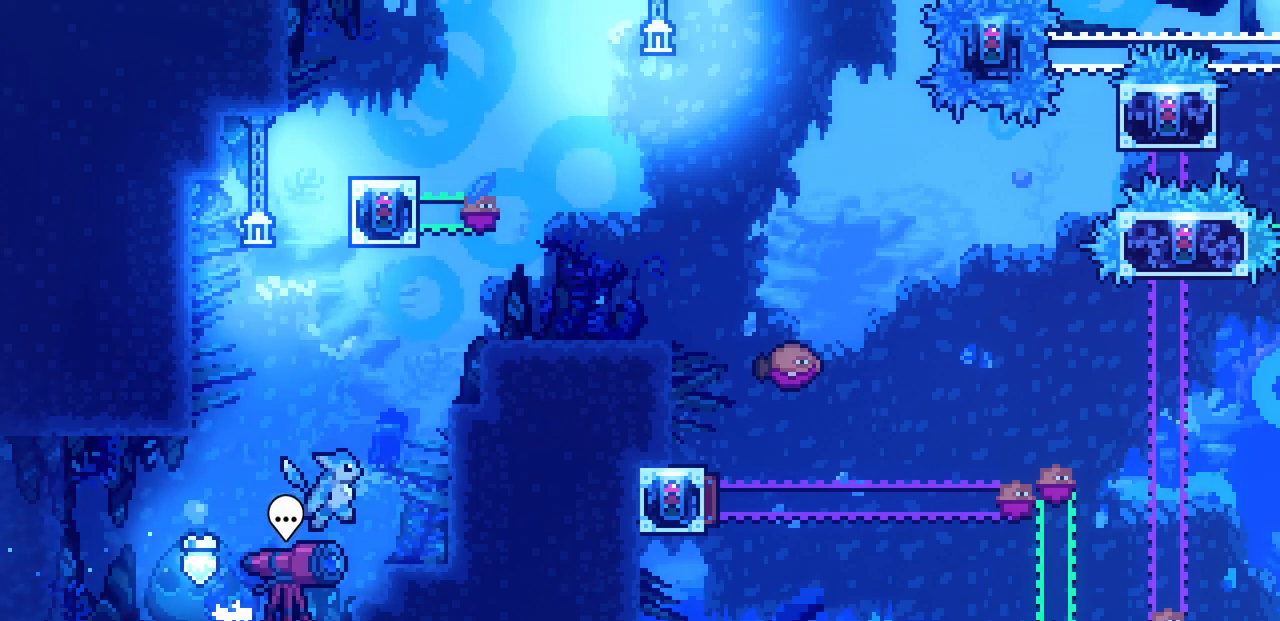
{"keys": ["right", "shift", "z"], "events": [[200, "z", "down"], [250, "shift", "down"], [400, "z", "up"], [500, "z", "down"]]}
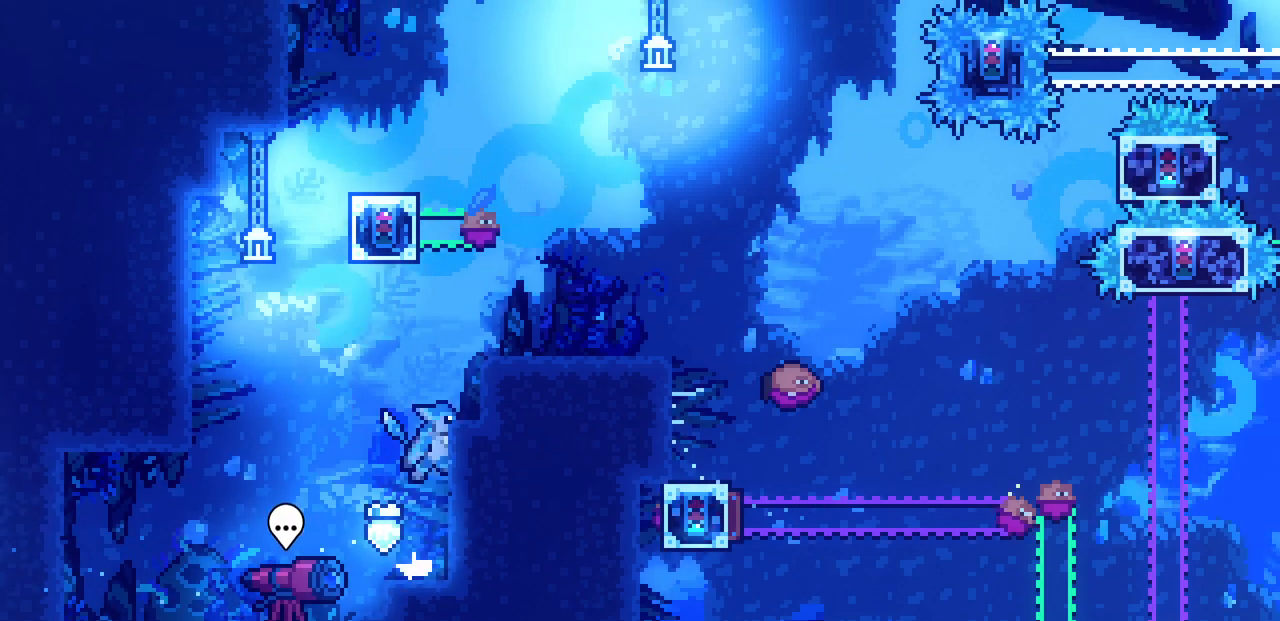
{"keys": ["right"], "events": [[184, "z", "up"], [284, "z", "down"], [417, "shift", "up"], [417, "z", "up"]]}
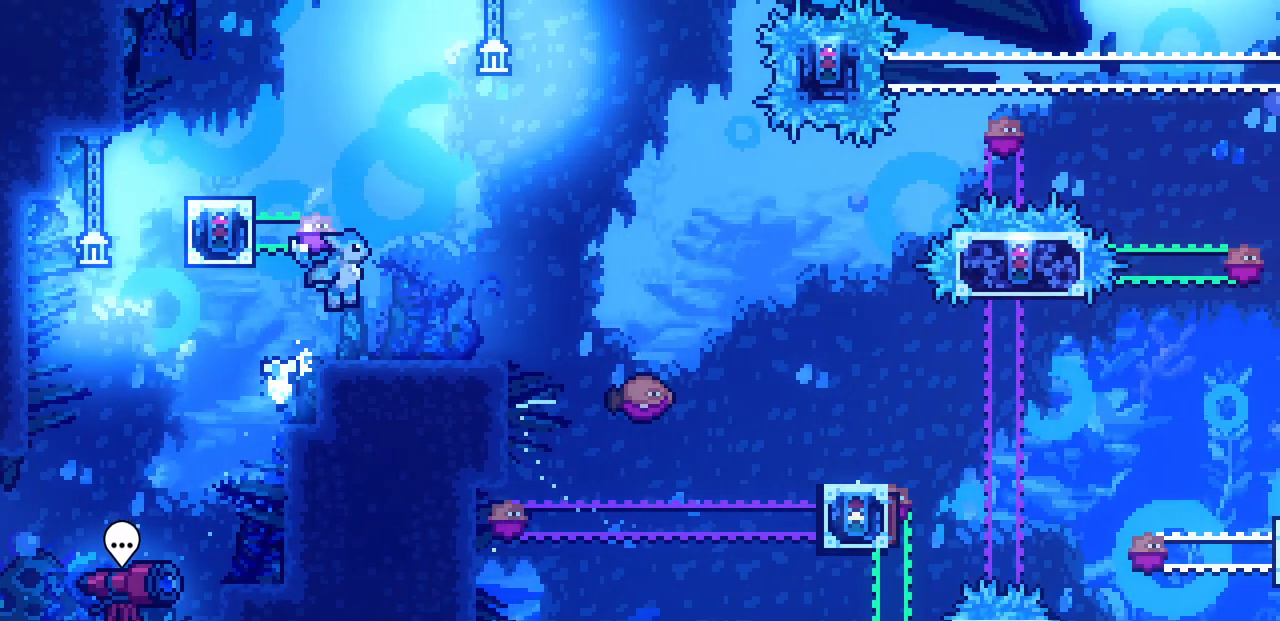
{"keys": [], "events": [[150, "right", "up"], [184, "shift", "down"], [267, "shift", "up"], [434, "shift", "down"], [500, "shift", "up"]]}
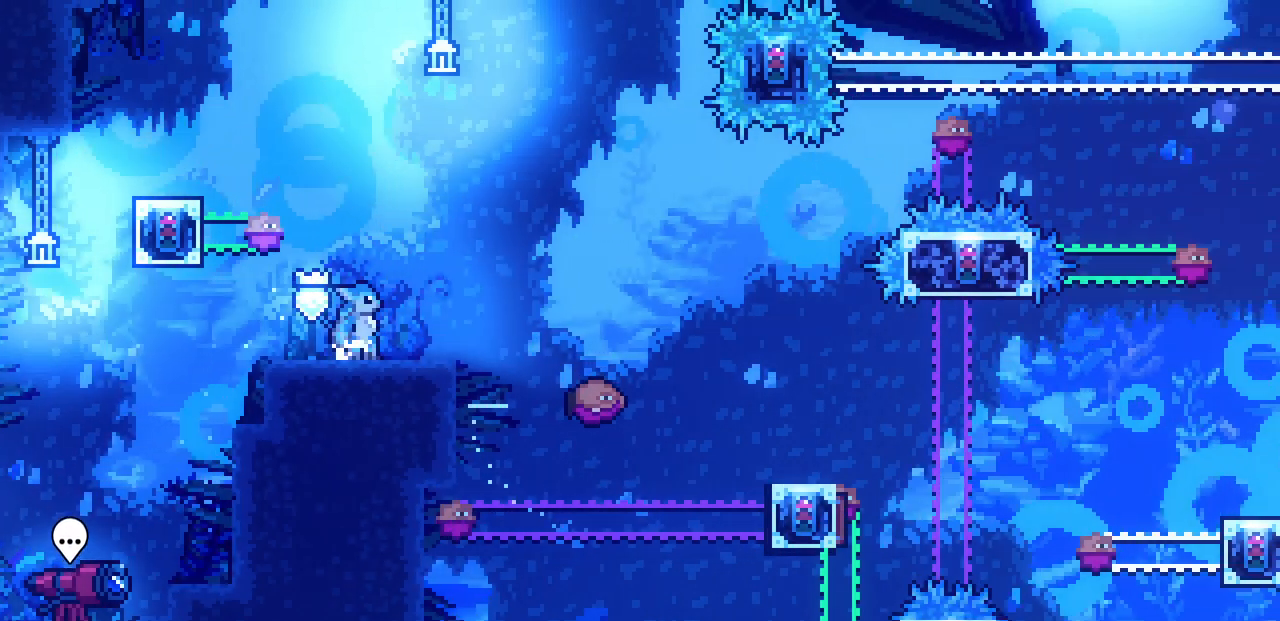
{"keys": ["right"], "events": [[467, "right", "down"]]}
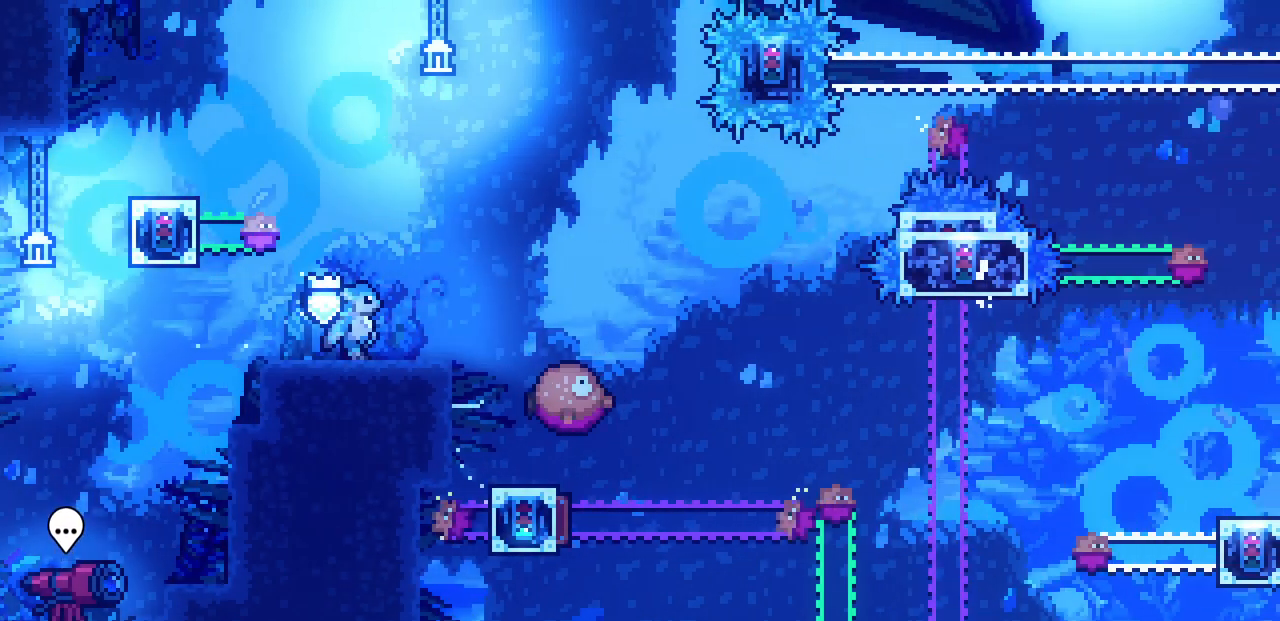
{"keys": ["right", "z"], "events": [[34, "right", "up"], [184, "right", "down"], [317, "z", "down"]]}
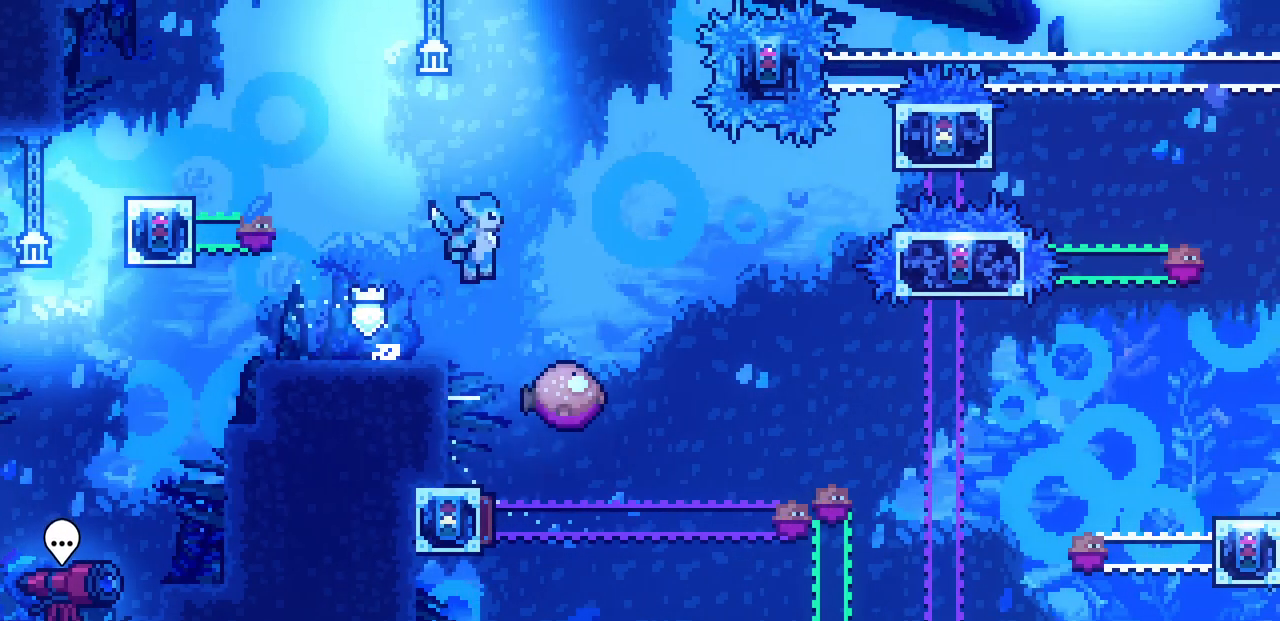
{"keys": ["left", "shift", "z"], "events": [[167, "right", "up"], [367, "shift", "down"], [434, "left", "down"]]}
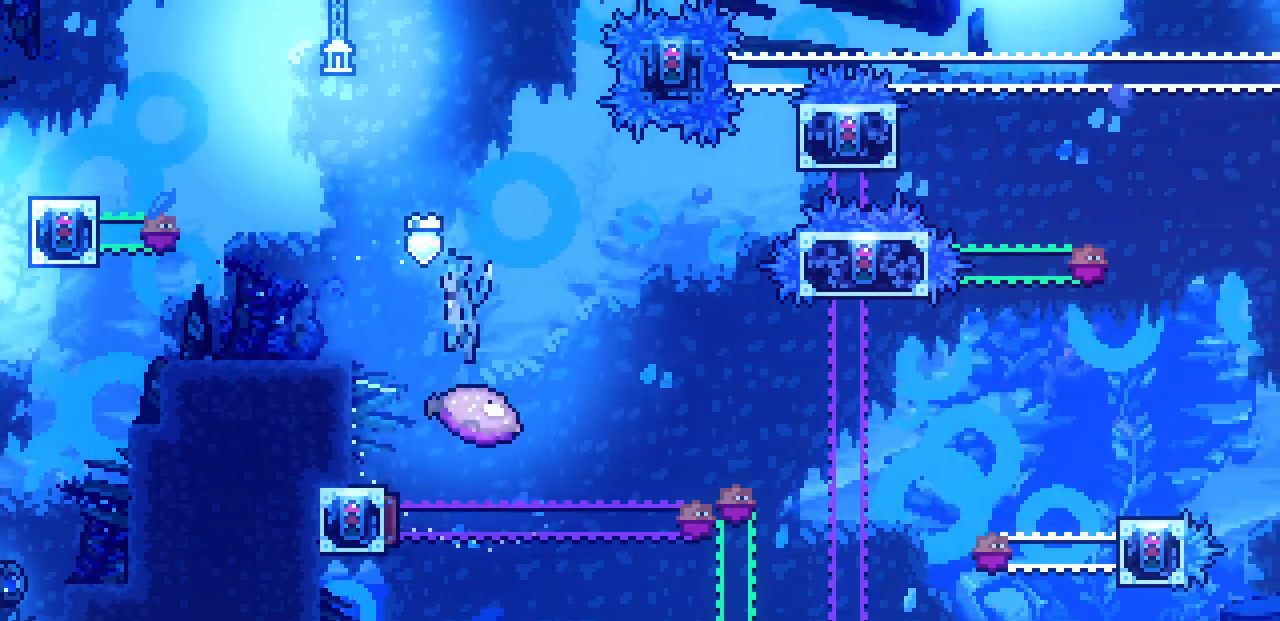
{"keys": ["left"], "events": [[200, "shift", "up"], [200, "z", "up"]]}
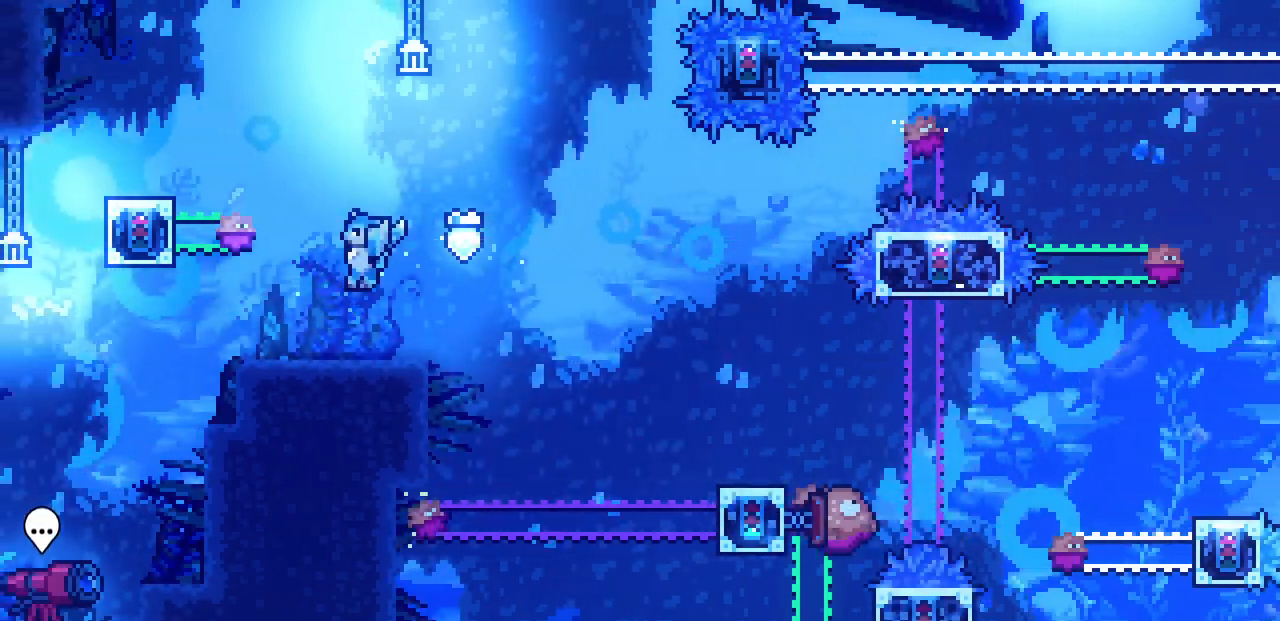
{"keys": [], "events": [[34, "left", "up"]]}
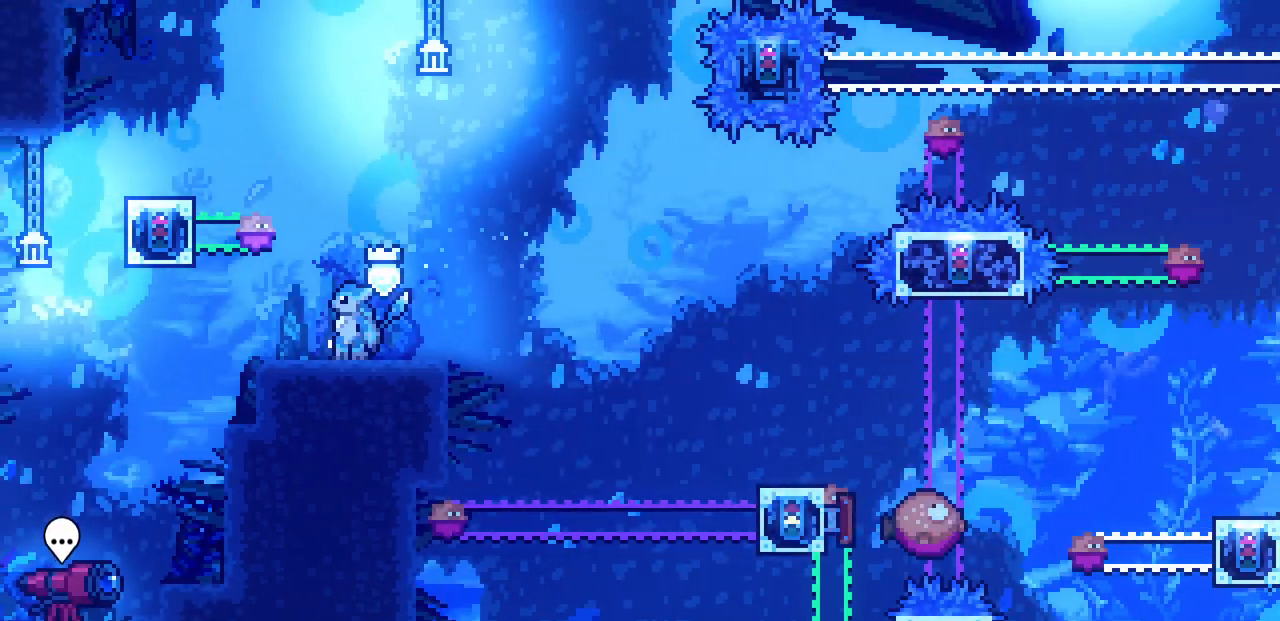
{"keys": ["left", "z"], "events": [[17, "left", "down"], [117, "left", "up"], [267, "left", "down"], [367, "z", "down"]]}
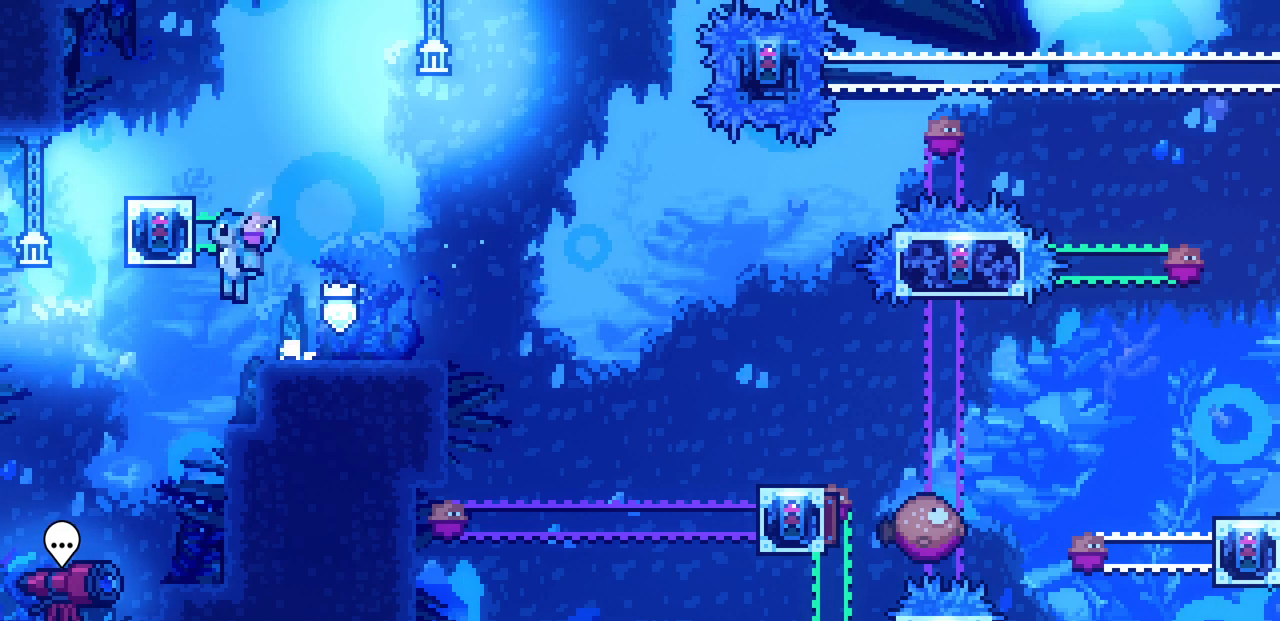
{"keys": ["right"], "events": [[67, "z", "up"], [150, "shift", "down"], [200, "left", "up"], [217, "right", "down"], [250, "shift", "up"]]}
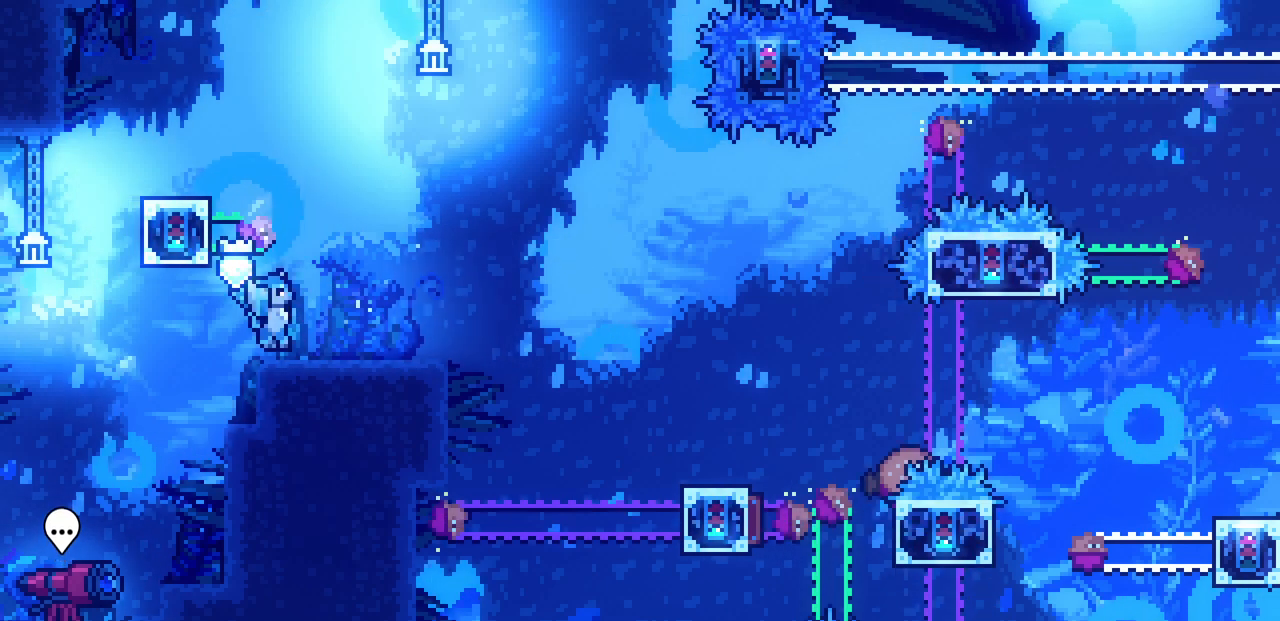
{"keys": [], "events": [[334, "right", "up"]]}
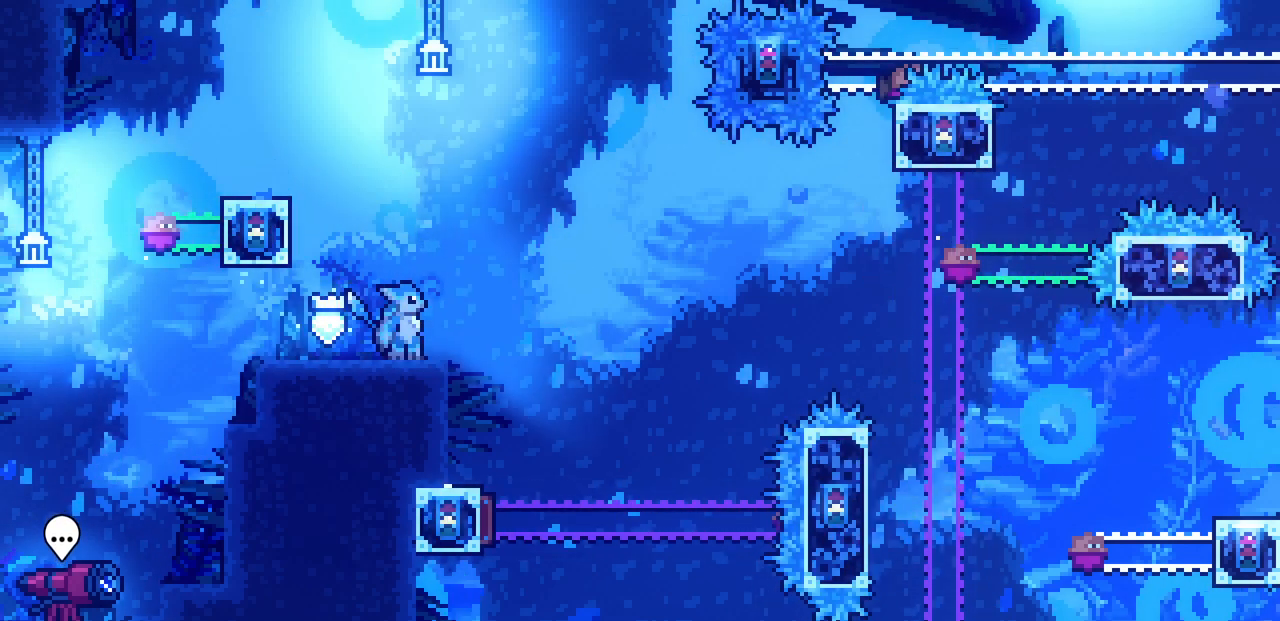
{"keys": [], "events": []}
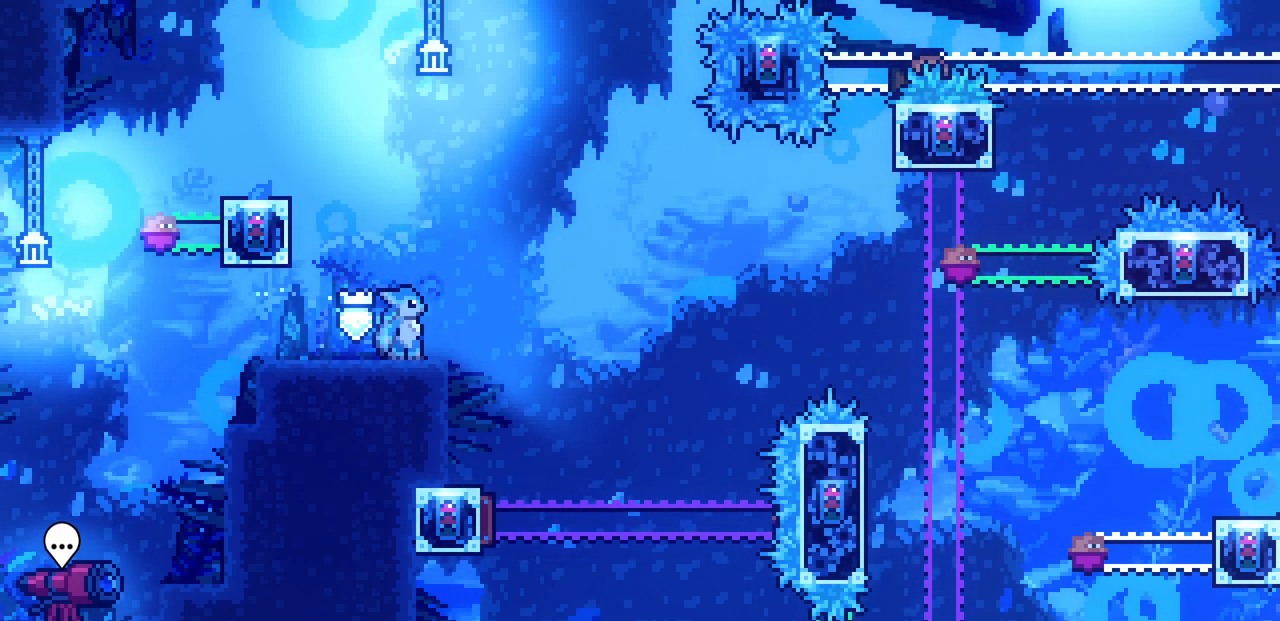
{"keys": ["left"], "events": [[167, "right", "down"], [367, "right", "up"], [467, "left", "down"]]}
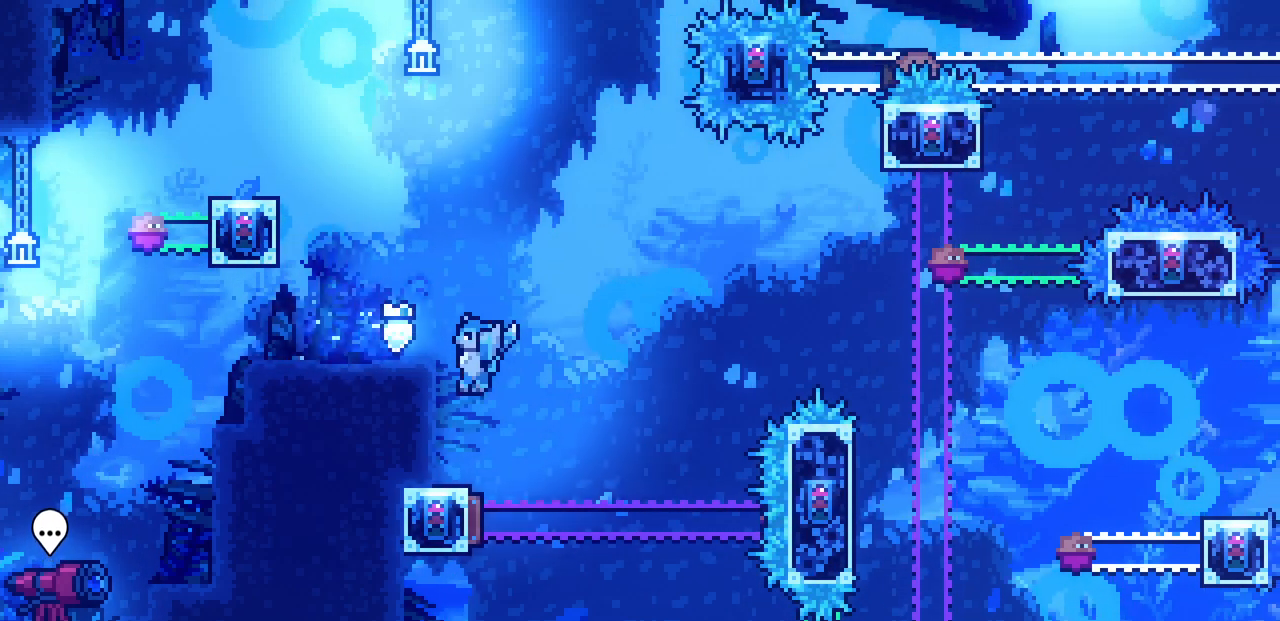
{"keys": ["left", "shift", "z"], "events": [[184, "shift", "down"], [234, "z", "down"]]}
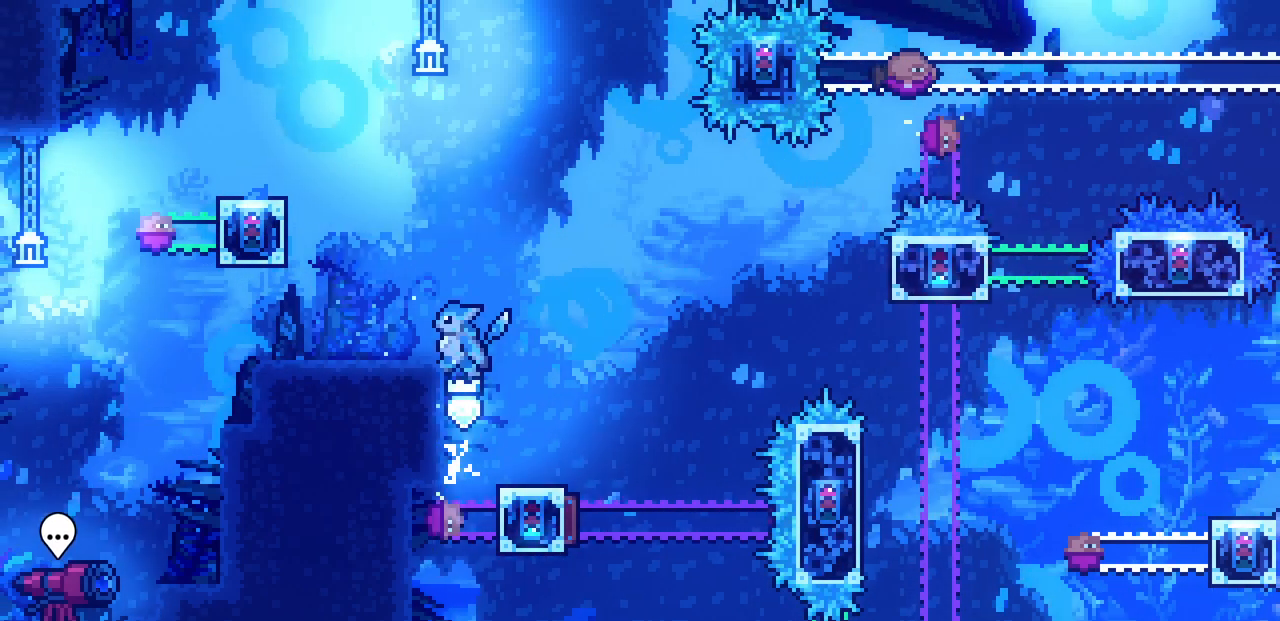
{"keys": [], "events": [[100, "z", "up"], [184, "z", "down"], [317, "shift", "up"], [317, "z", "up"], [384, "left", "up"]]}
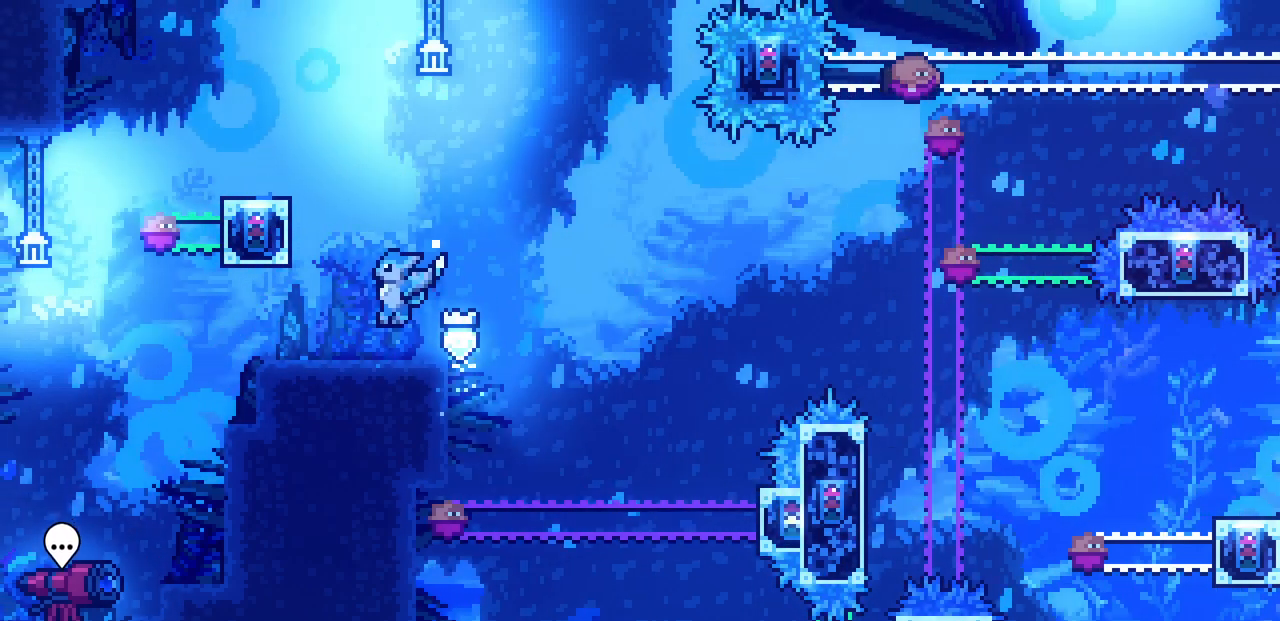
{"keys": [], "events": [[167, "shift", "down"], [250, "shift", "up"], [367, "shift", "down"], [467, "shift", "up"]]}
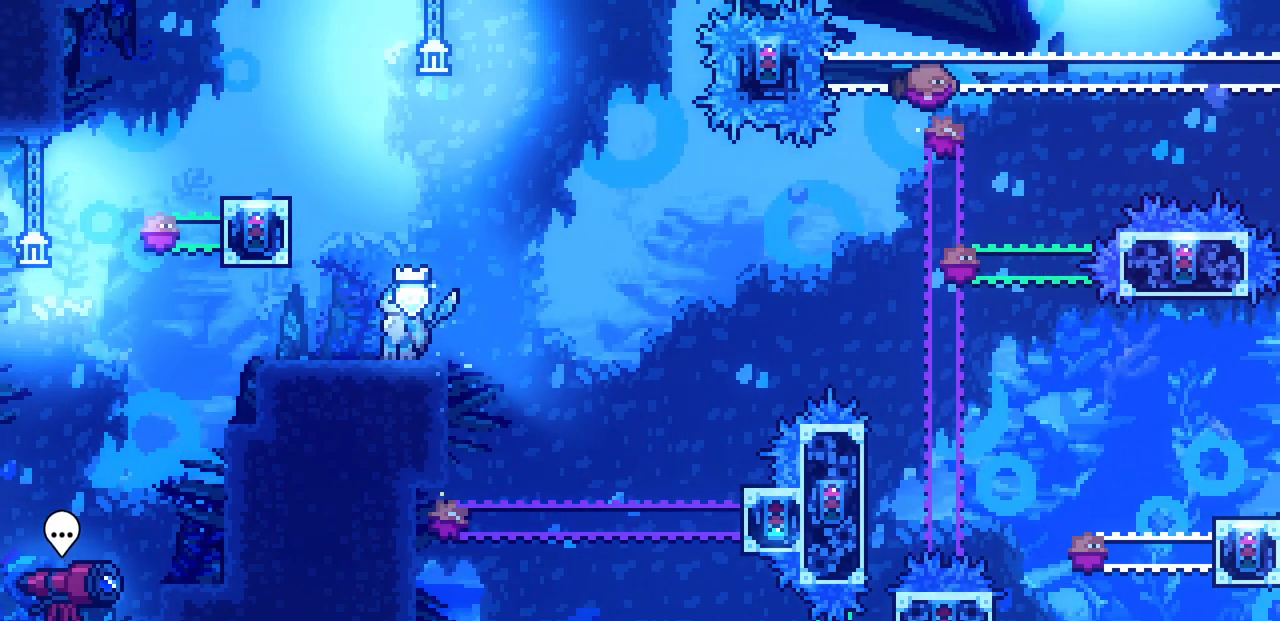
{"keys": ["left"], "events": [[184, "left", "down"], [184, "z", "down"], [350, "z", "up"]]}
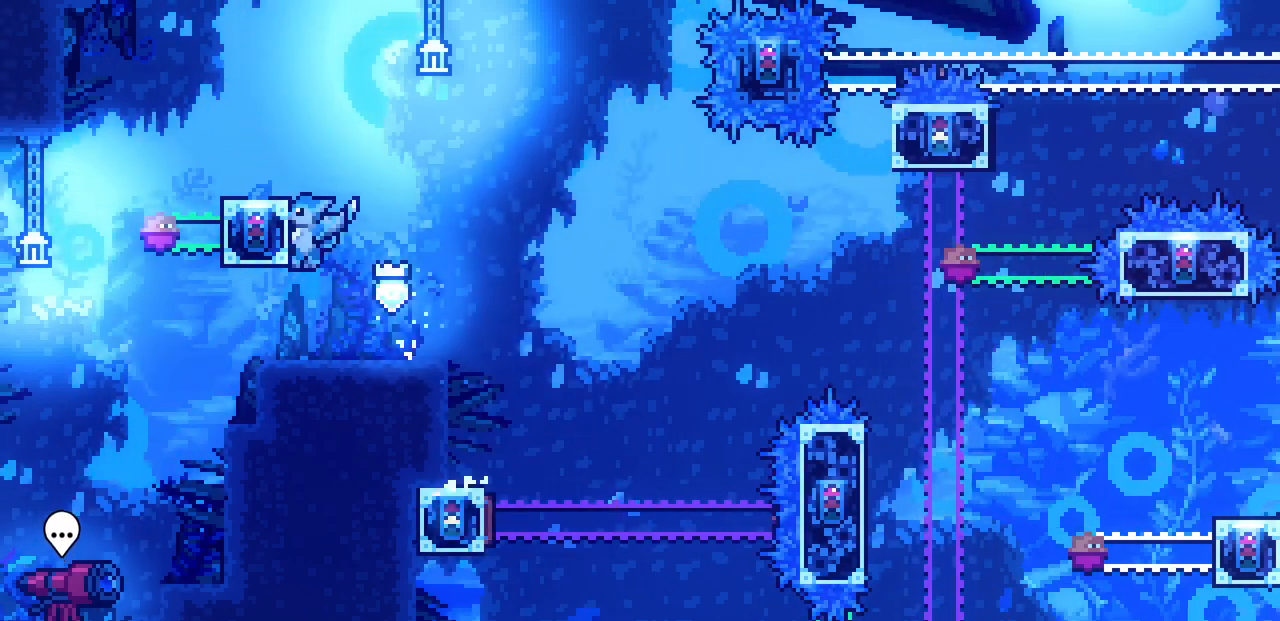
{"keys": [], "events": [[50, "shift", "down"], [117, "left", "up"], [117, "shift", "up"], [150, "right", "down"], [417, "right", "up"]]}
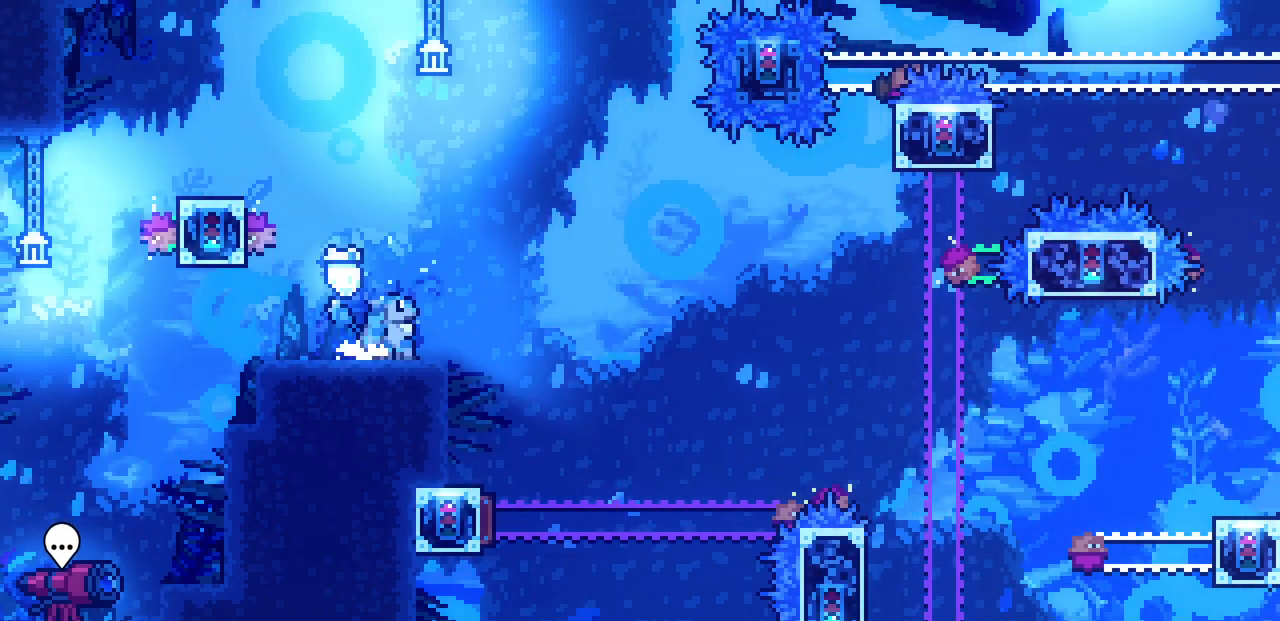
{"keys": [], "events": [[34, "right", "down"], [50, "z", "down"], [184, "z", "up"], [250, "right", "up"]]}
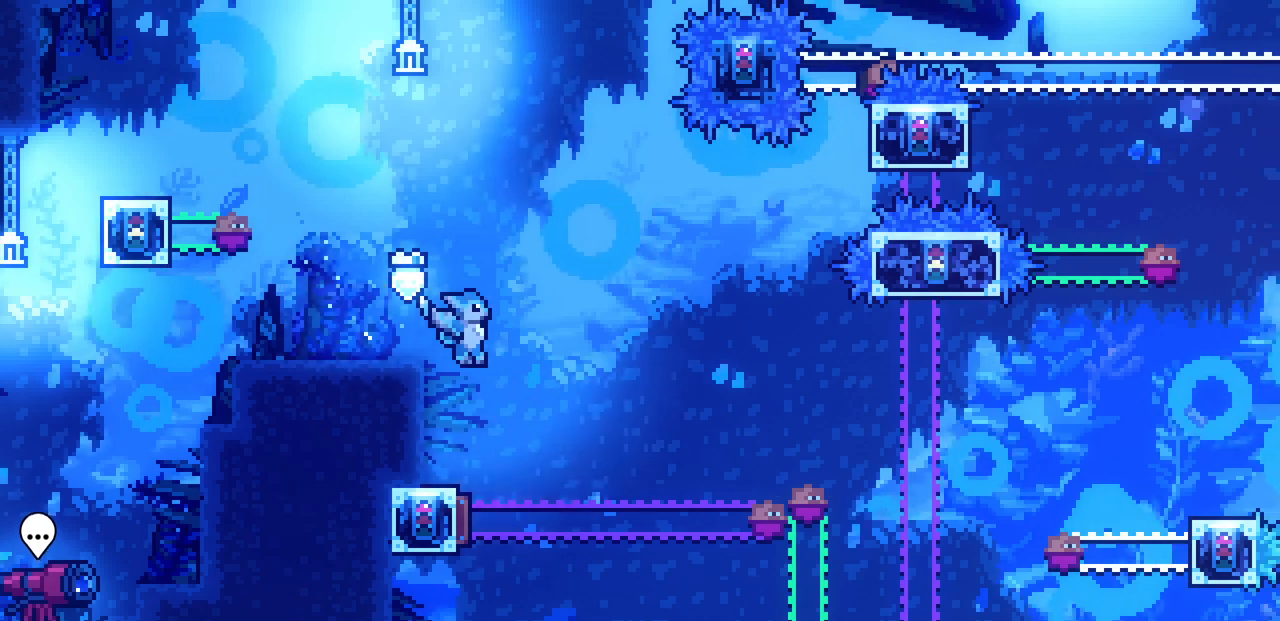
{"keys": [], "events": [[34, "left", "down"], [217, "left", "up"]]}
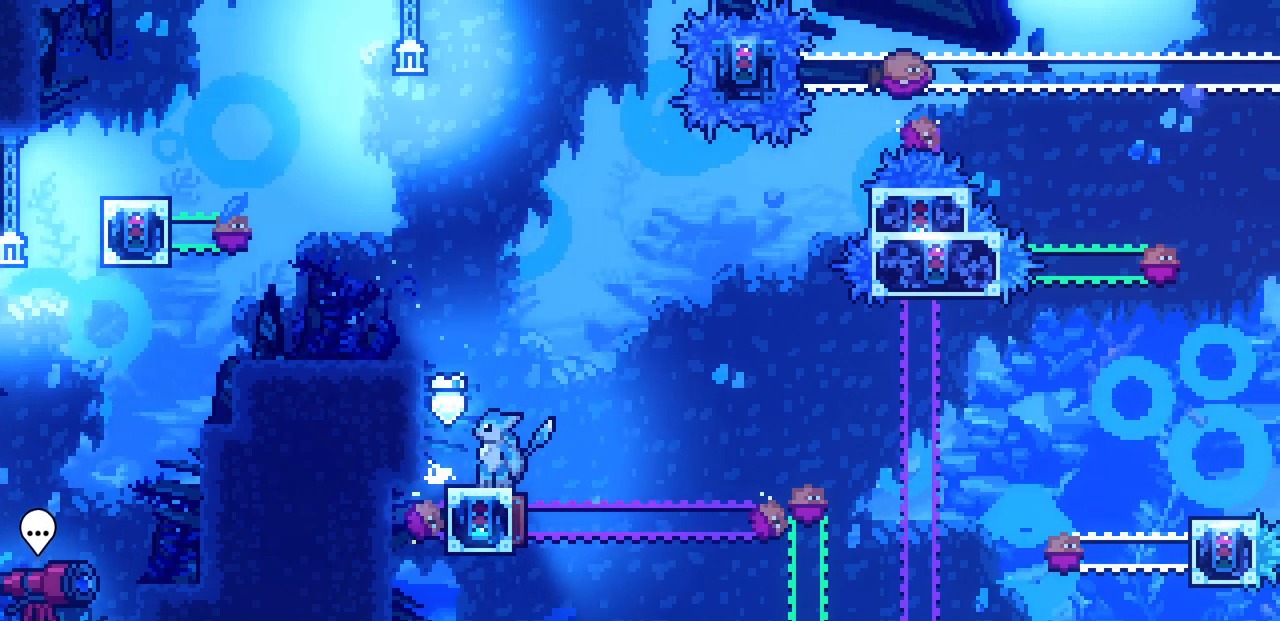
{"keys": [], "events": []}